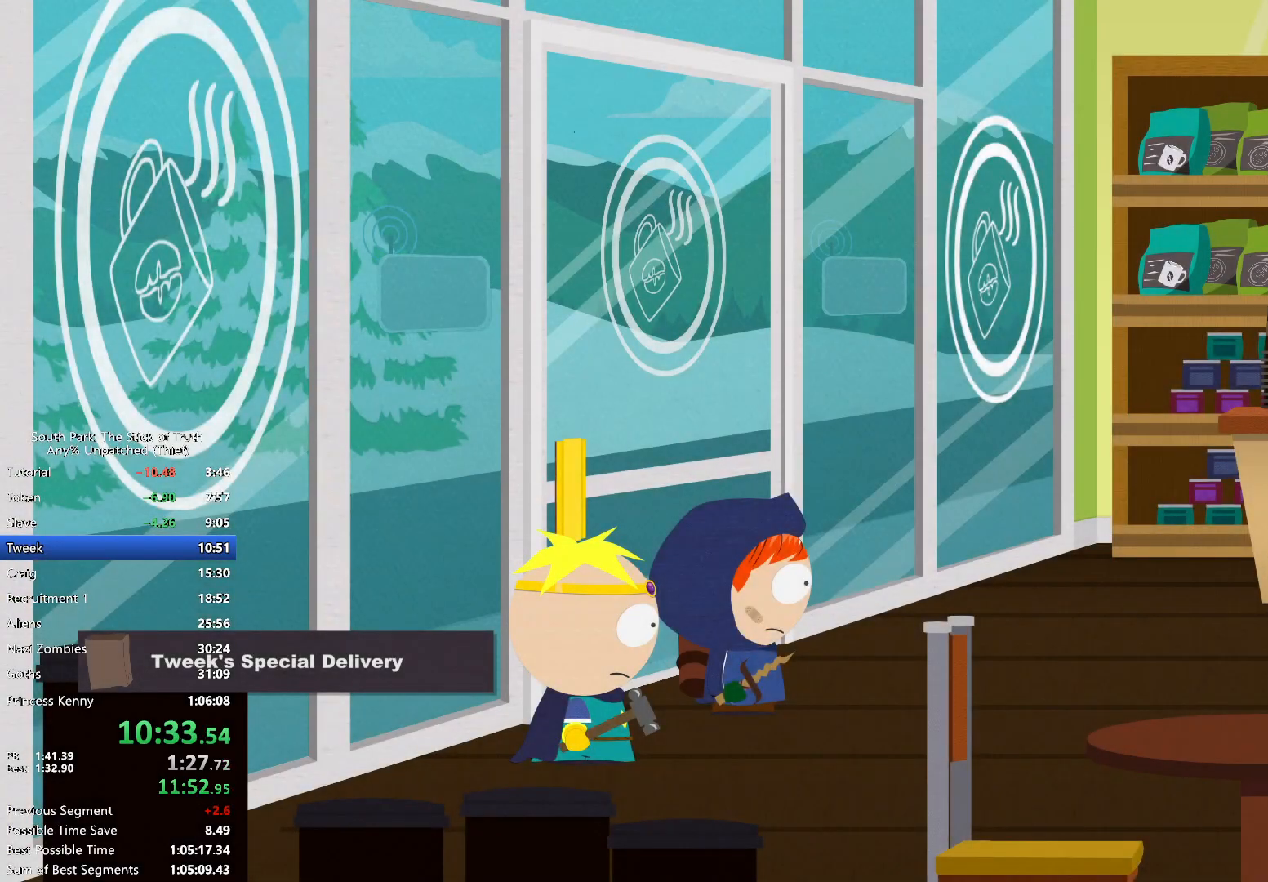
Gameplay with a controller (Xbox layout); each line is a JSON object with the inputs held at the frame after it. "events" lists button and stick changes between this image and that frame as [ms after this image, input, new state], when the widget could be followed in between. Not read: DPAD_RIGHT L3 R3.
{"buttons": ["B", "Y"], "left_stick": "right", "right_stick": "center"}
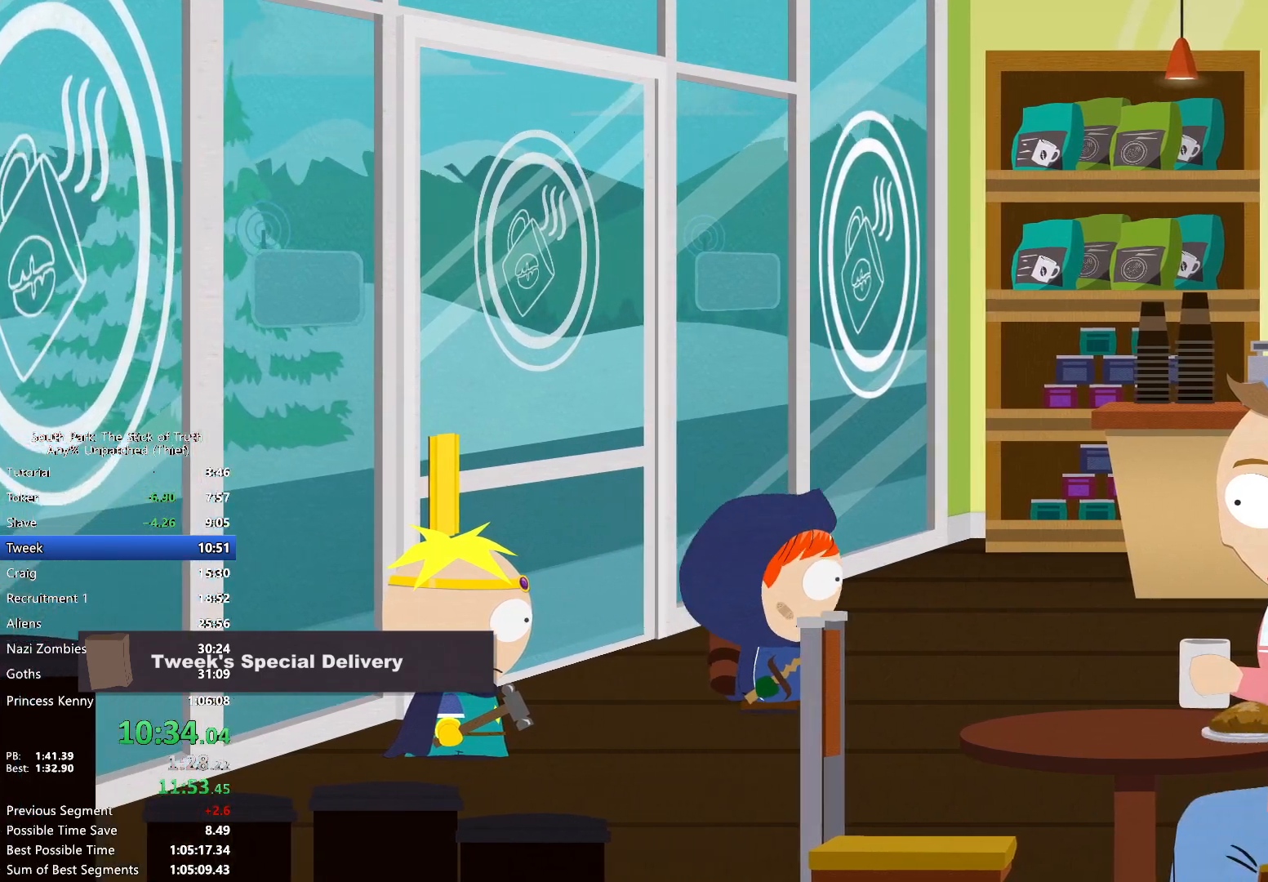
{"buttons": ["B", "Y"], "left_stick": "right", "right_stick": "center", "events": []}
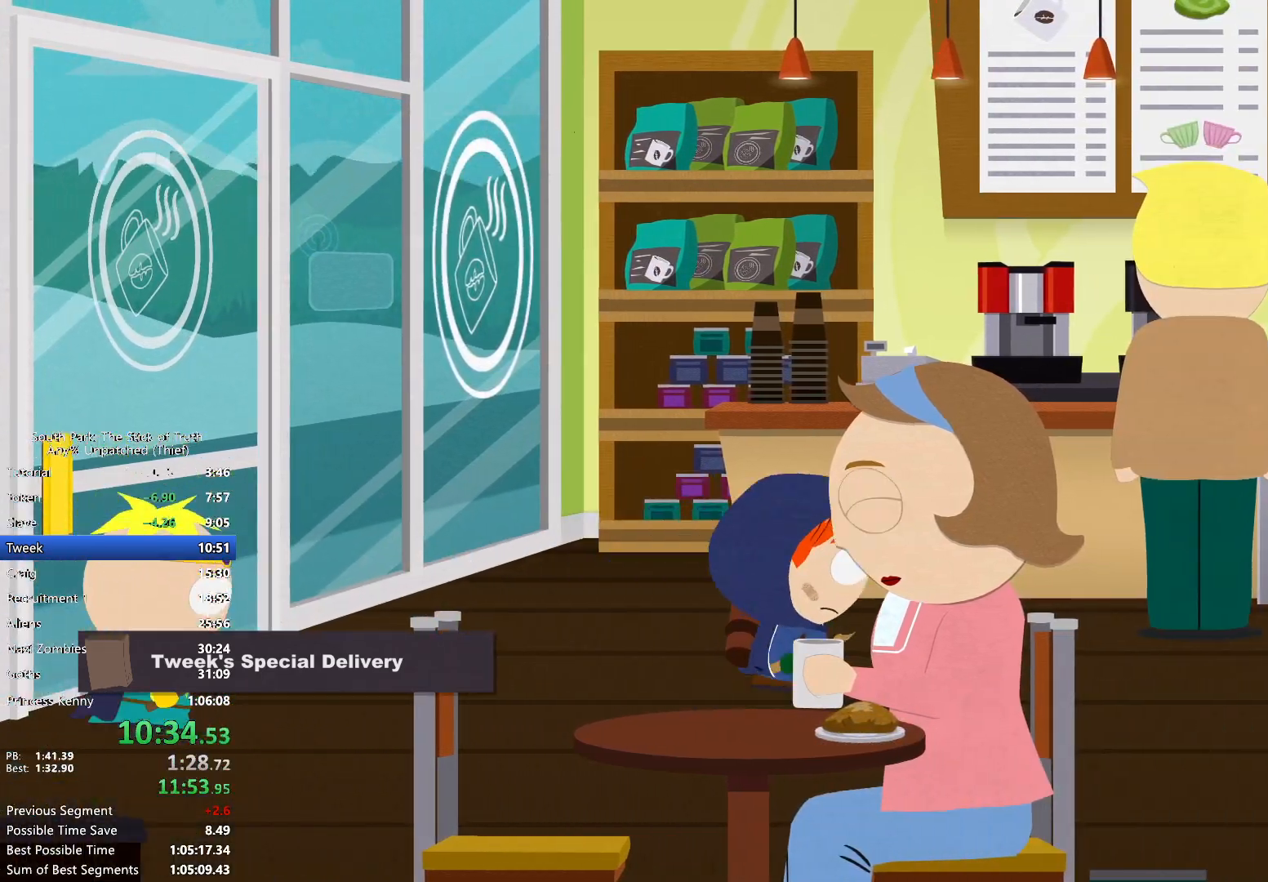
{"buttons": ["B"], "left_stick": "right", "right_stick": "center", "events": [[117, "Y", "up"]]}
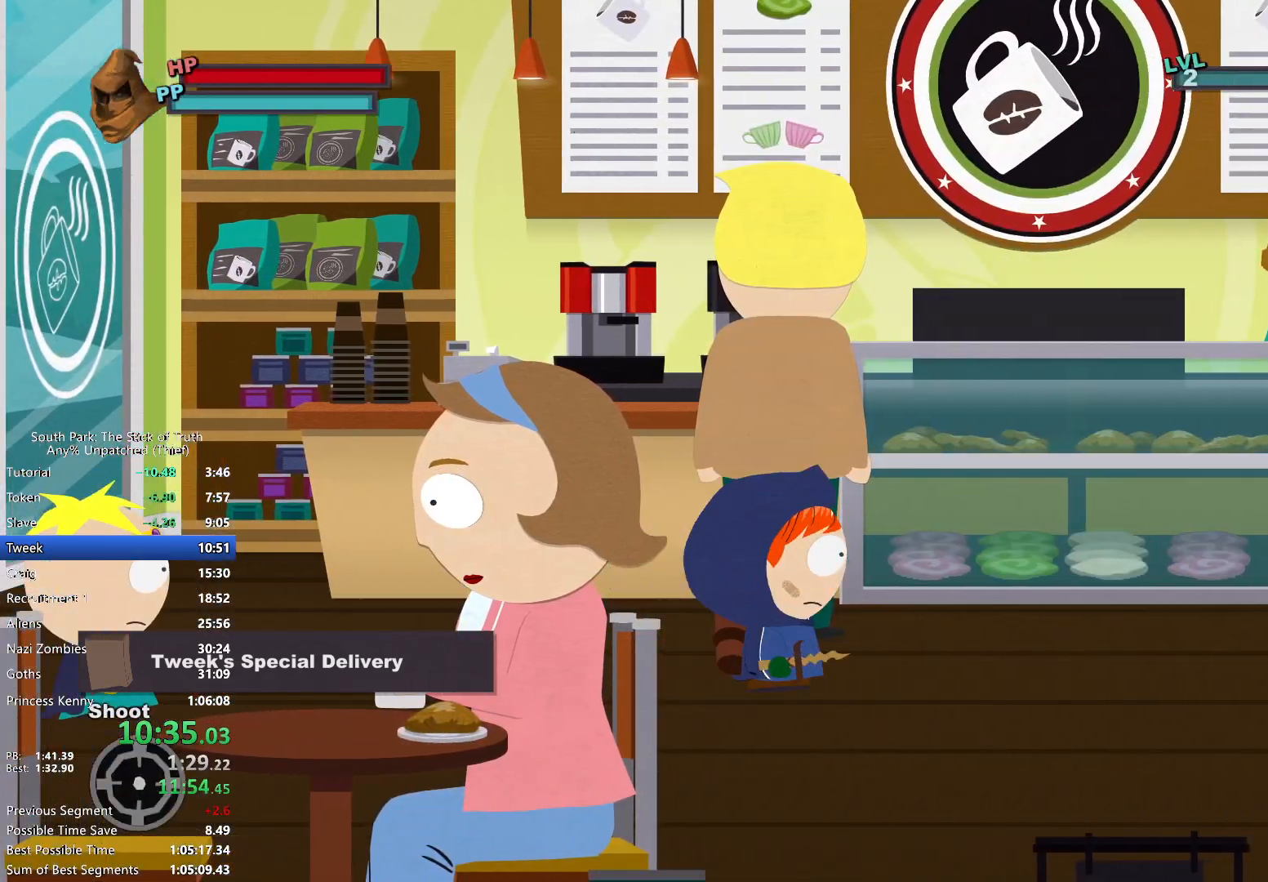
{"buttons": ["B"], "left_stick": "right", "right_stick": "center"}
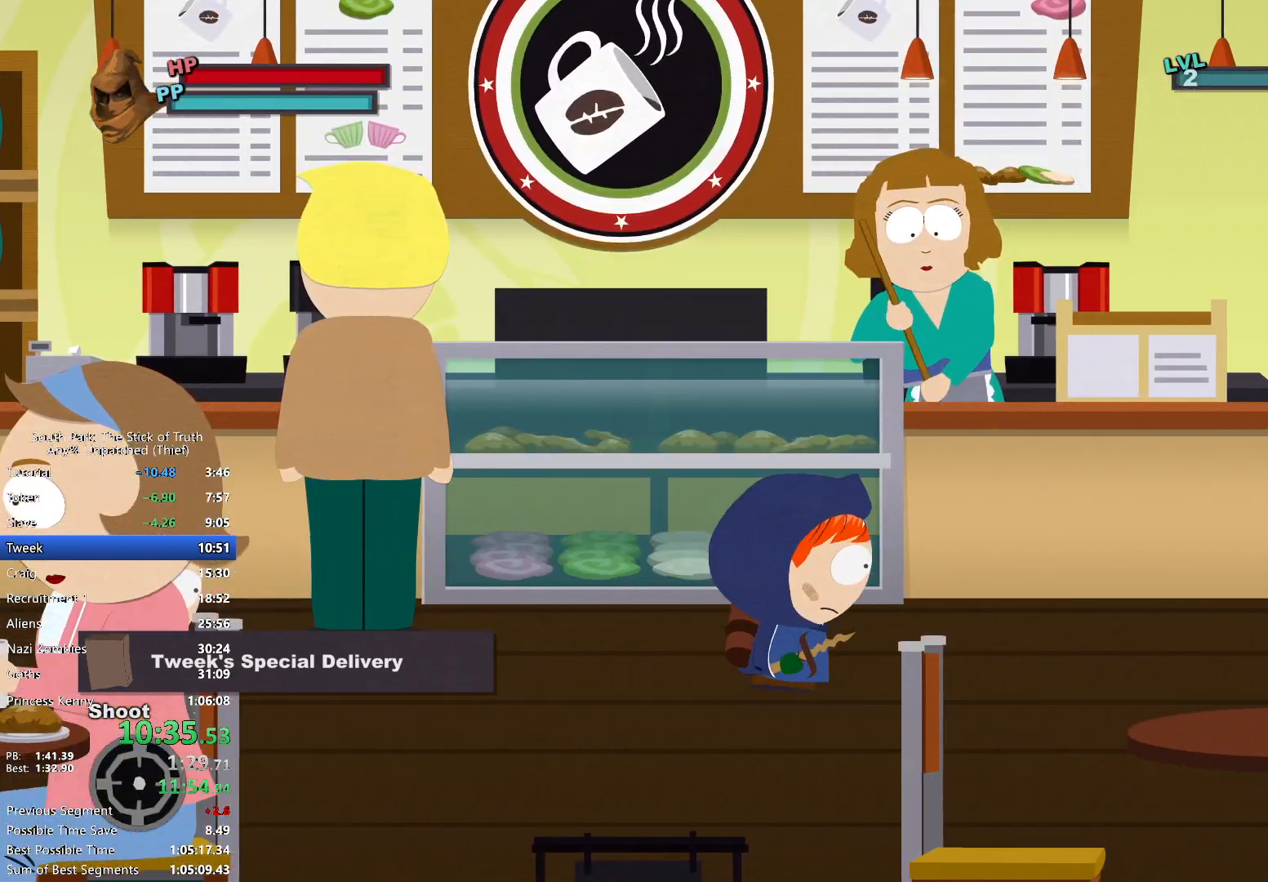
{"buttons": ["B"], "left_stick": "up-right", "right_stick": "center", "events": [[350, "left_stick", "up-right"]]}
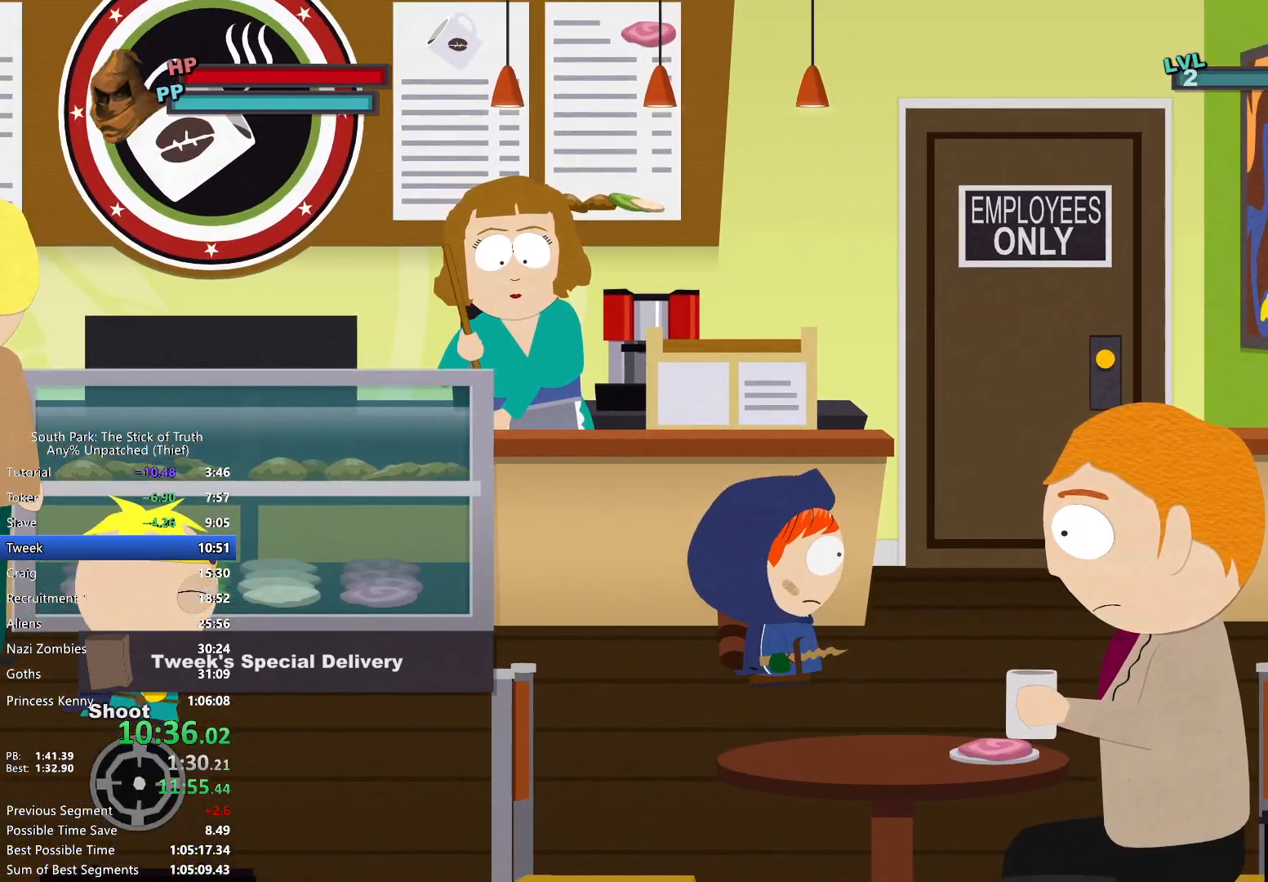
{"buttons": ["A"], "left_stick": "center", "right_stick": "center"}
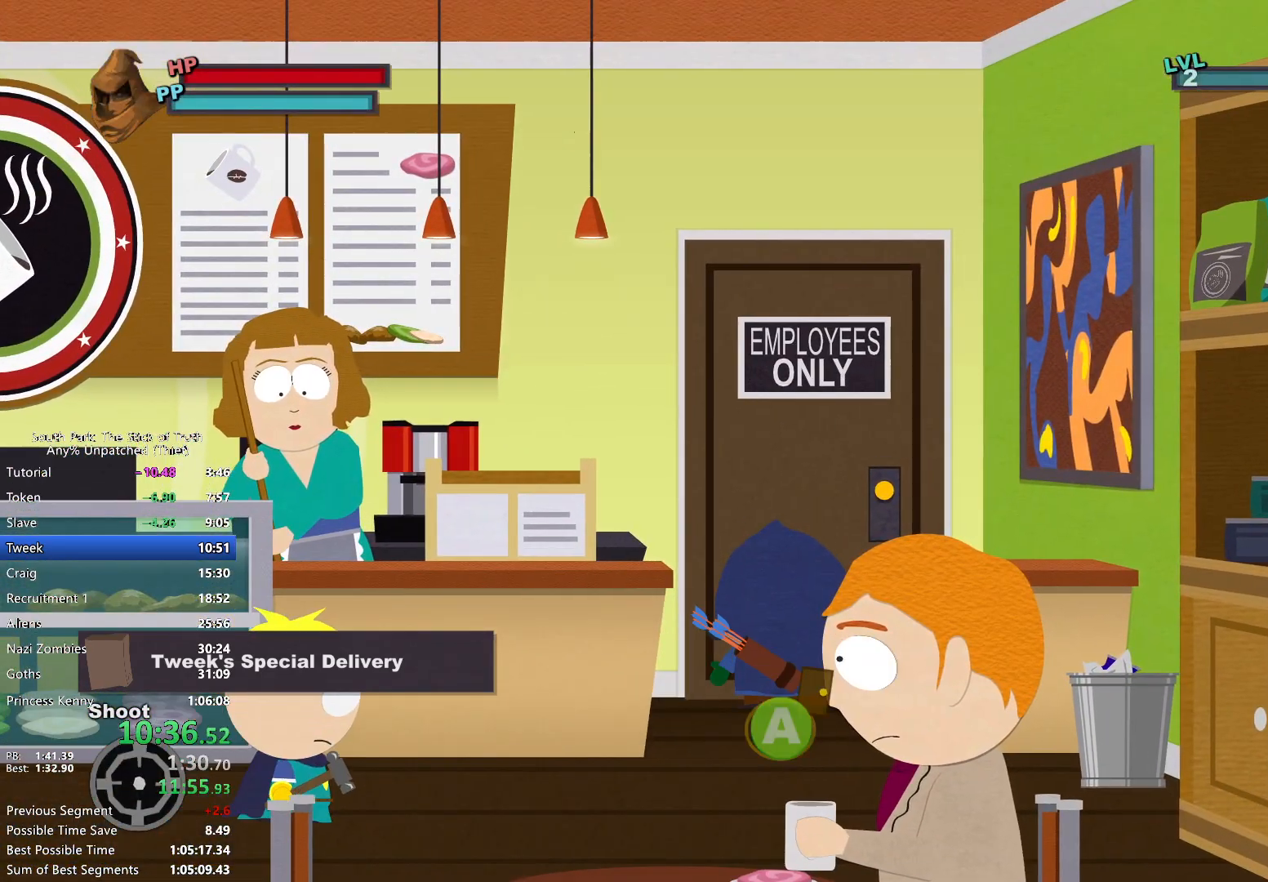
{"buttons": [], "left_stick": "center", "right_stick": "center", "events": [[33, "A", "up"]]}
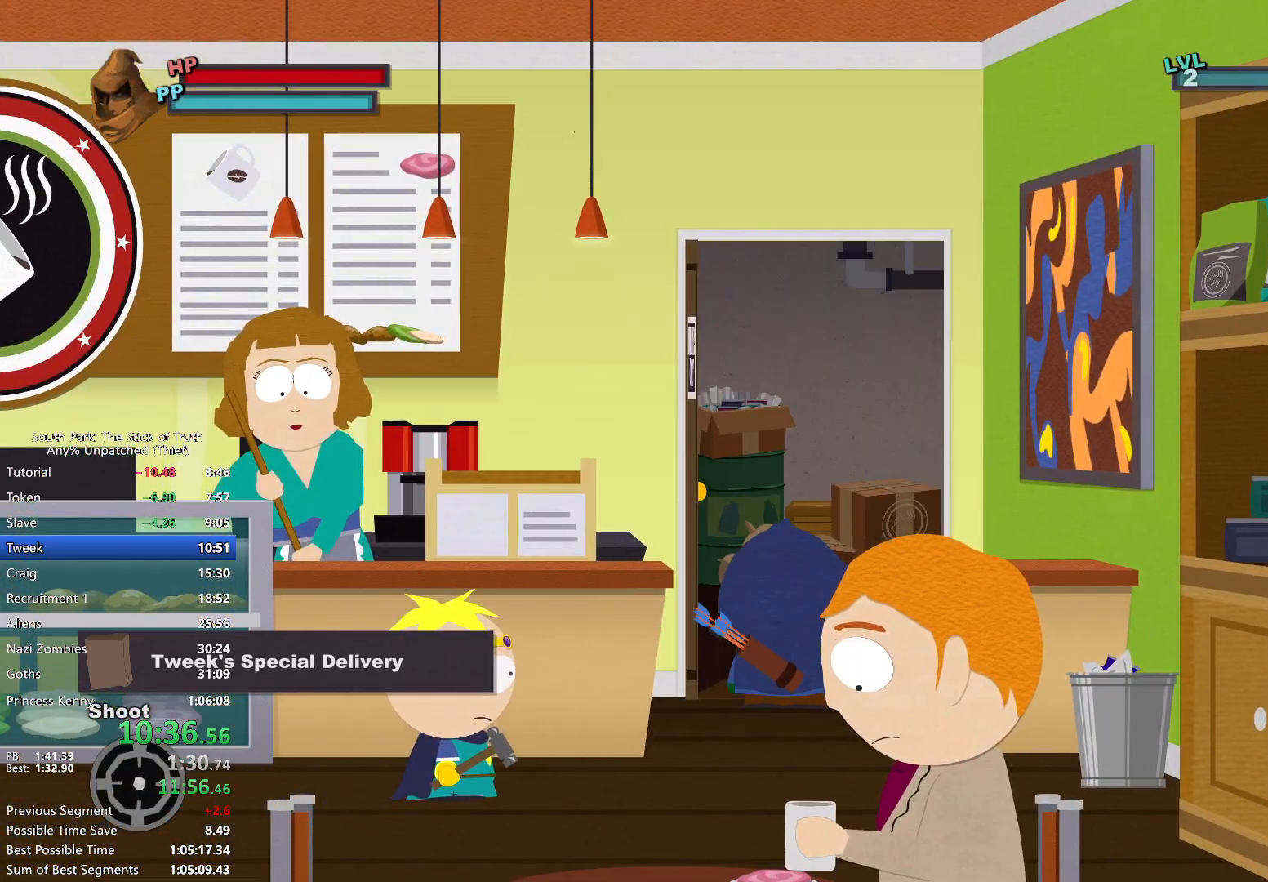
{"buttons": [], "left_stick": "center", "right_stick": "center", "events": []}
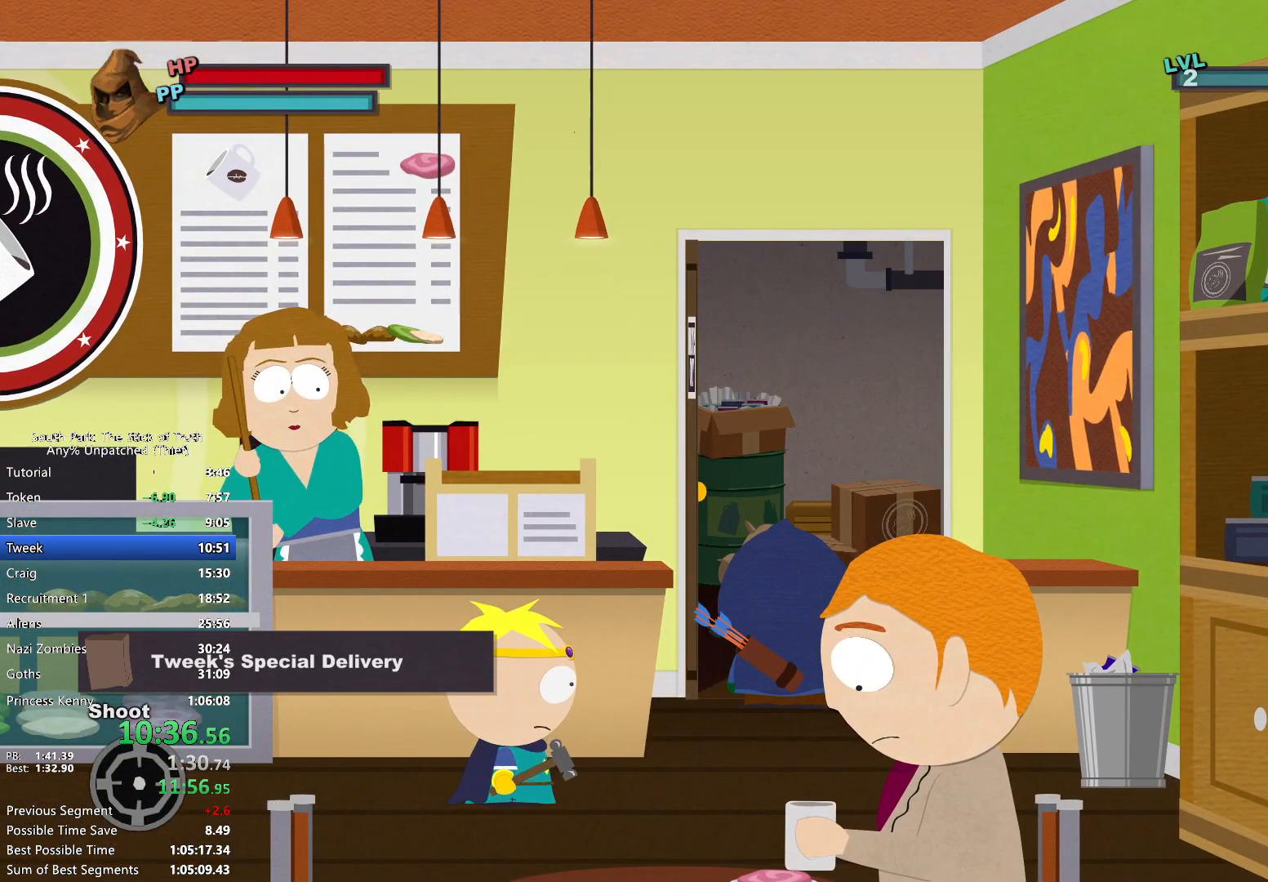
{"buttons": ["B"], "left_stick": "center", "right_stick": "center", "events": [[233, "B", "down"]]}
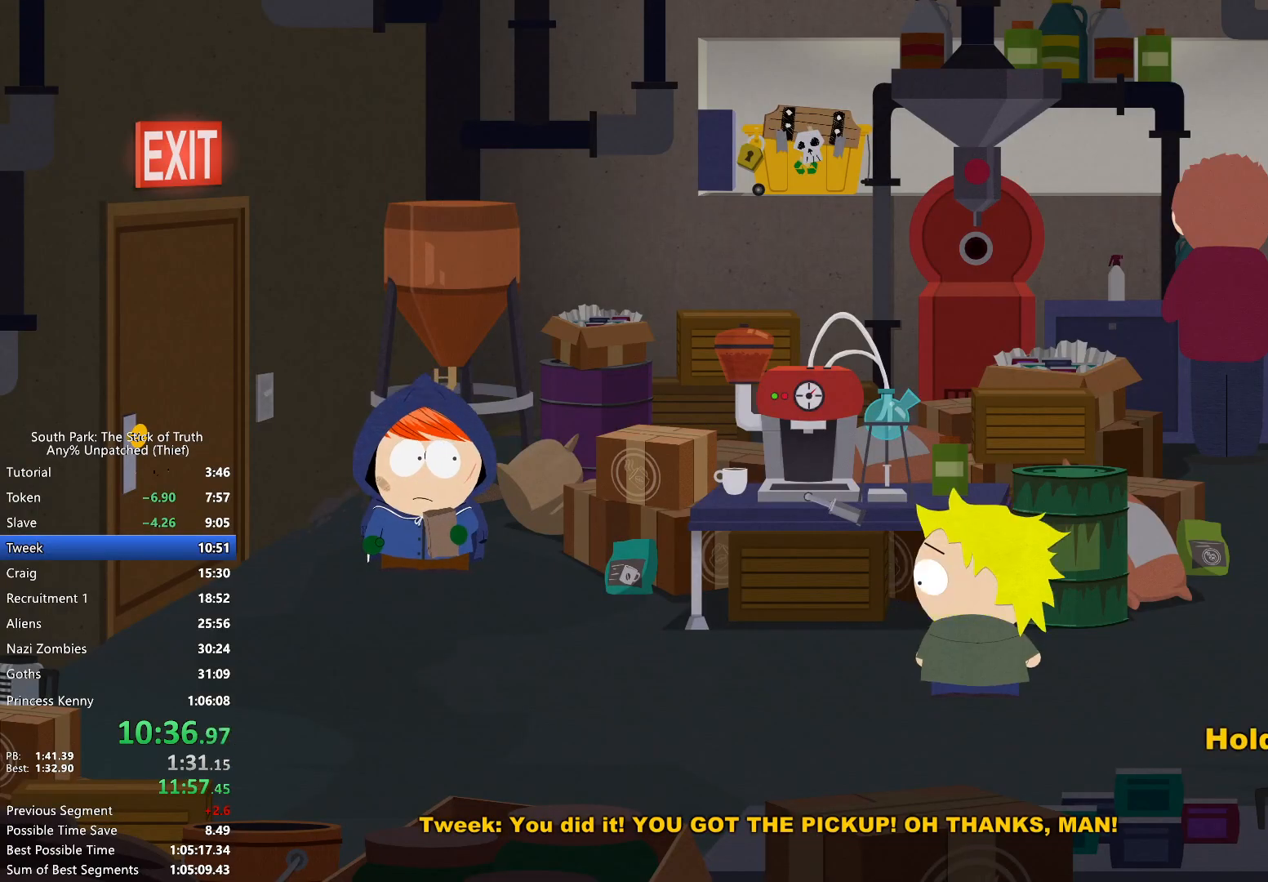
{"buttons": ["B"], "left_stick": "center", "right_stick": "center", "events": [[183, "X", "down"], [467, "X", "up"]]}
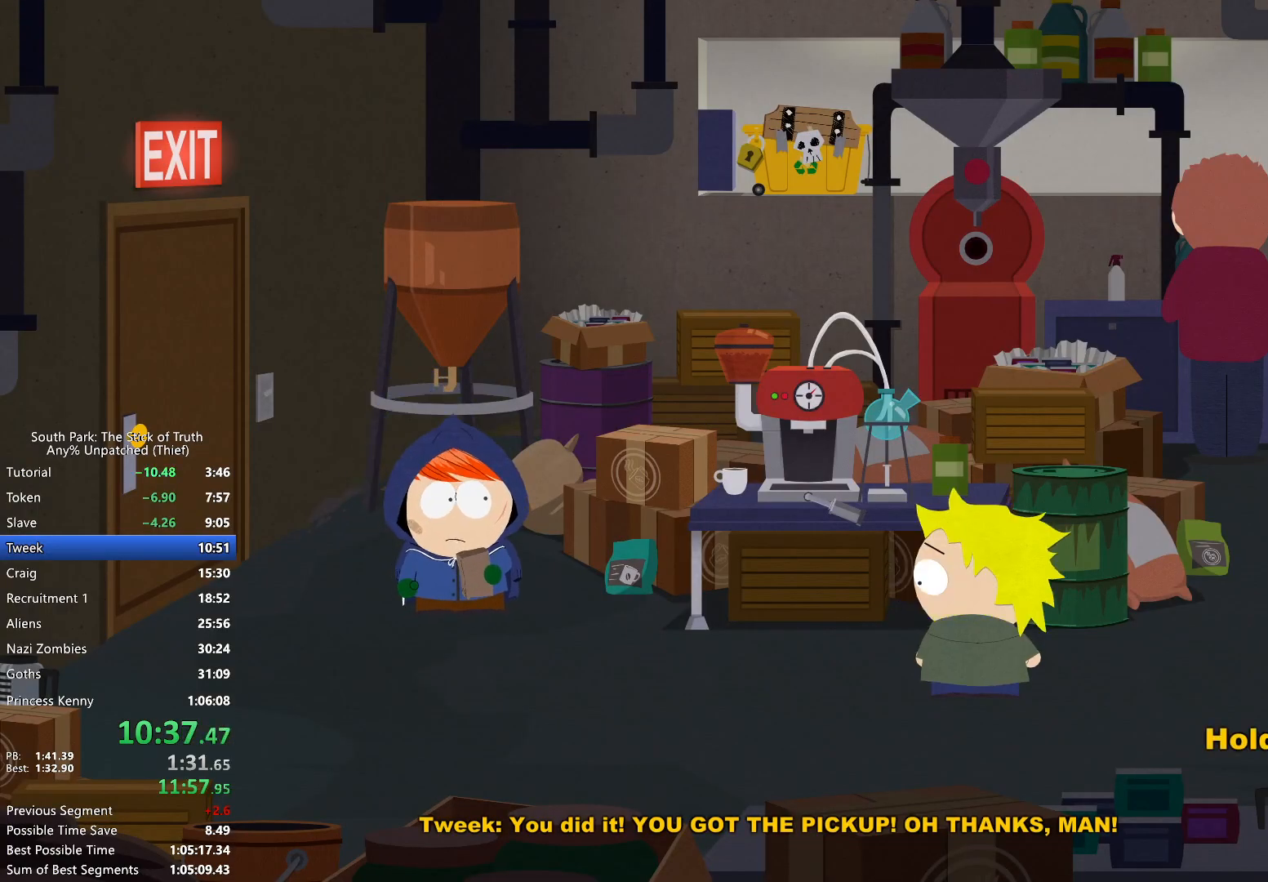
{"buttons": ["B"], "left_stick": "center", "right_stick": "center", "events": []}
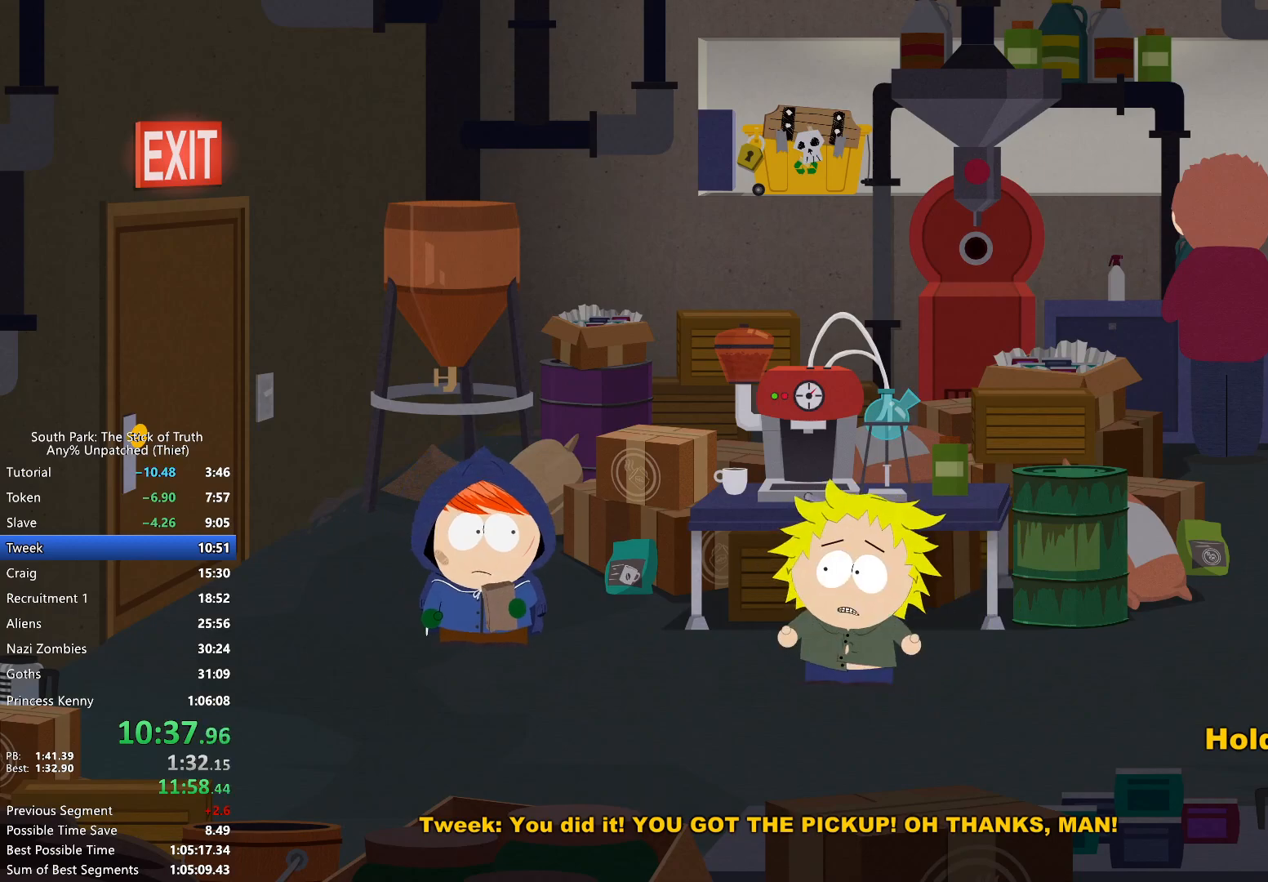
{"buttons": [], "left_stick": "center", "right_stick": "center", "events": [[433, "B", "up"]]}
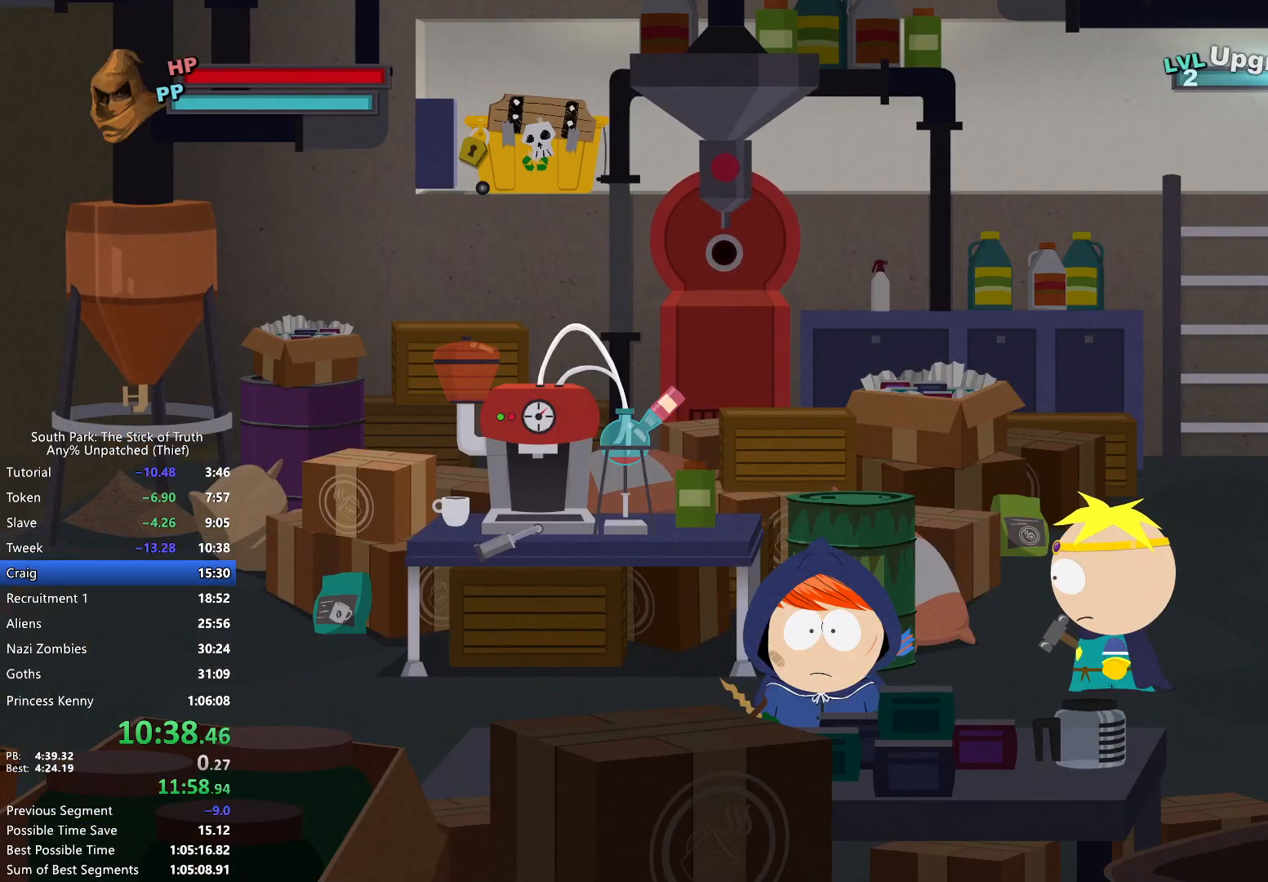
{"buttons": [], "left_stick": "down-left", "right_stick": "center", "events": [[400, "left_stick", "down-left"]]}
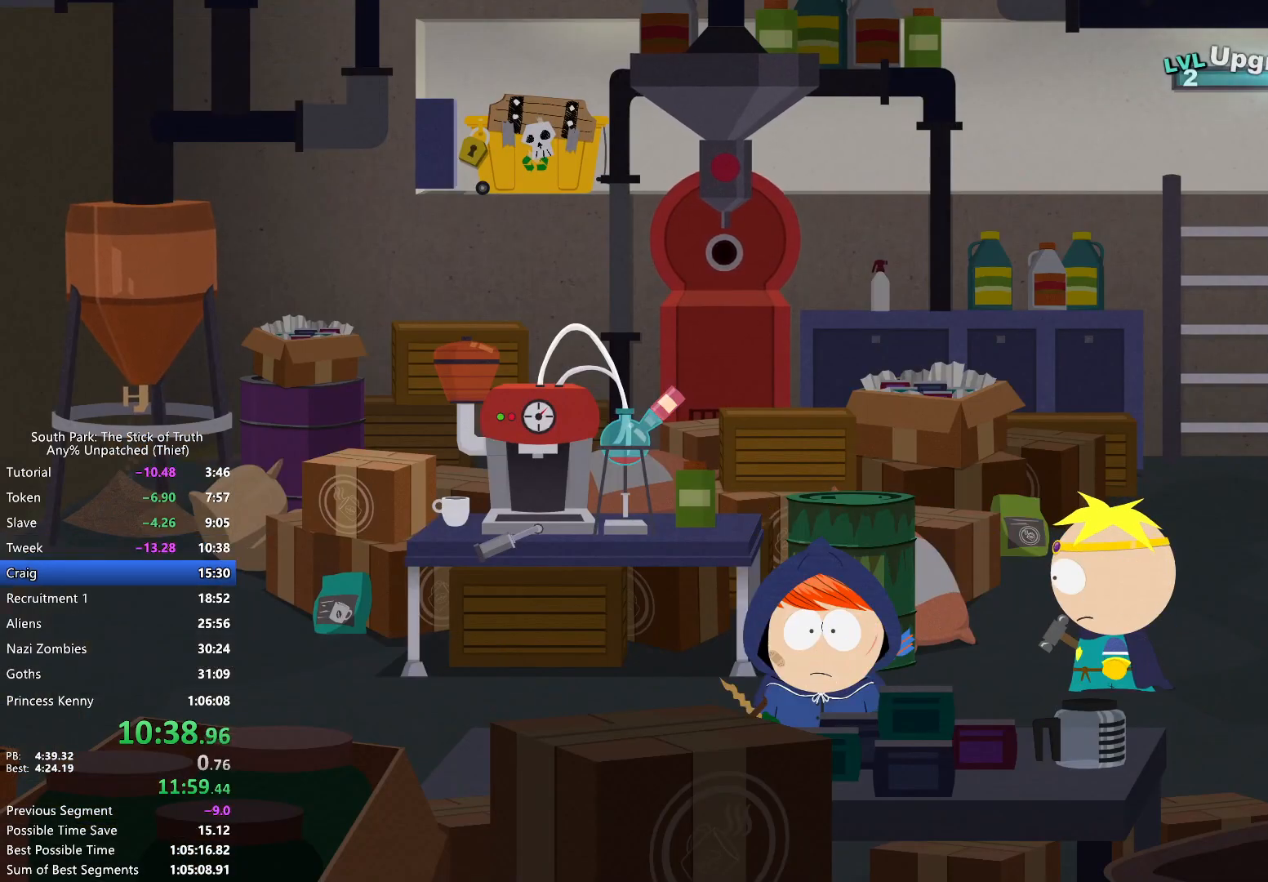
{"buttons": [], "left_stick": "left", "right_stick": "center", "events": [[17, "left_stick", "left"]]}
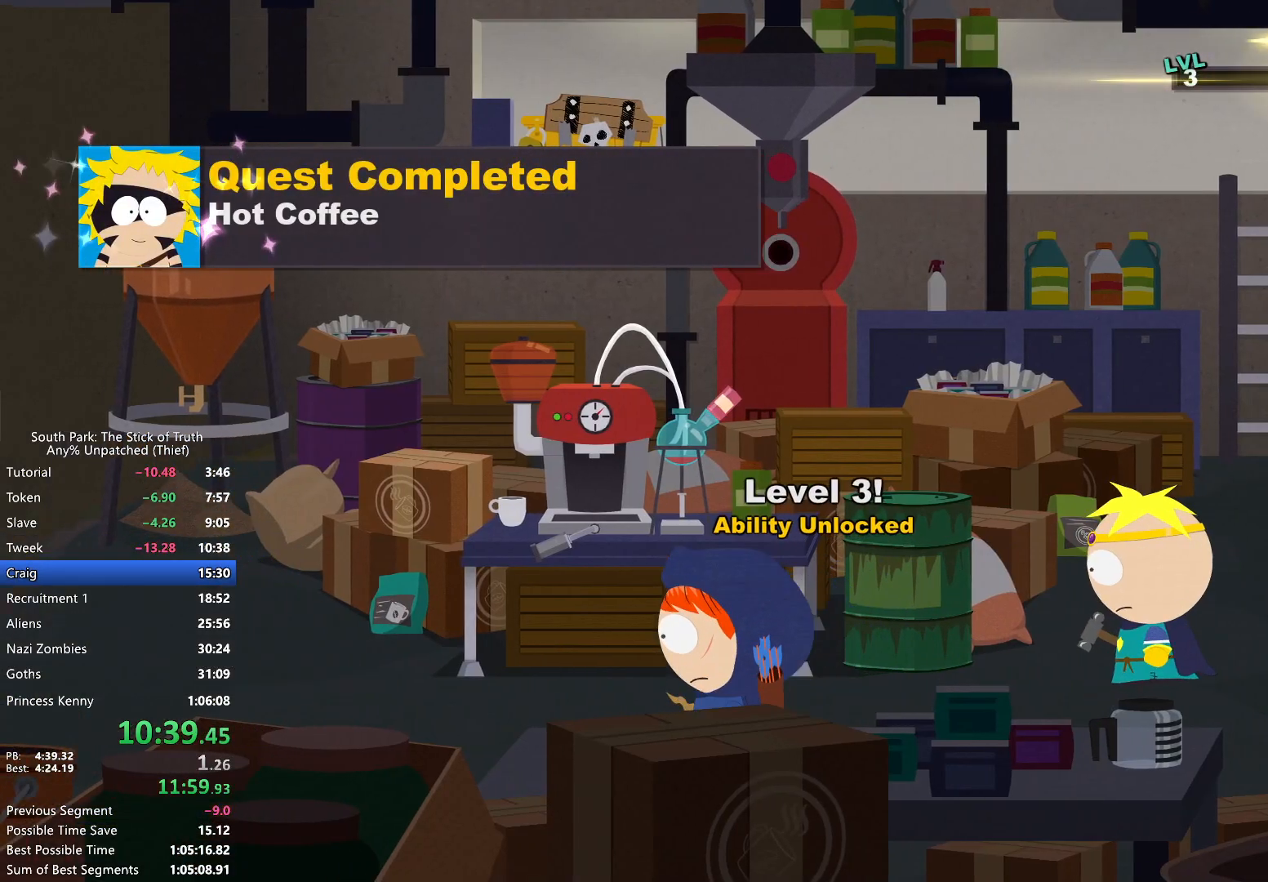
{"buttons": ["B"], "left_stick": "left", "right_stick": "center", "events": [[233, "B", "down"]]}
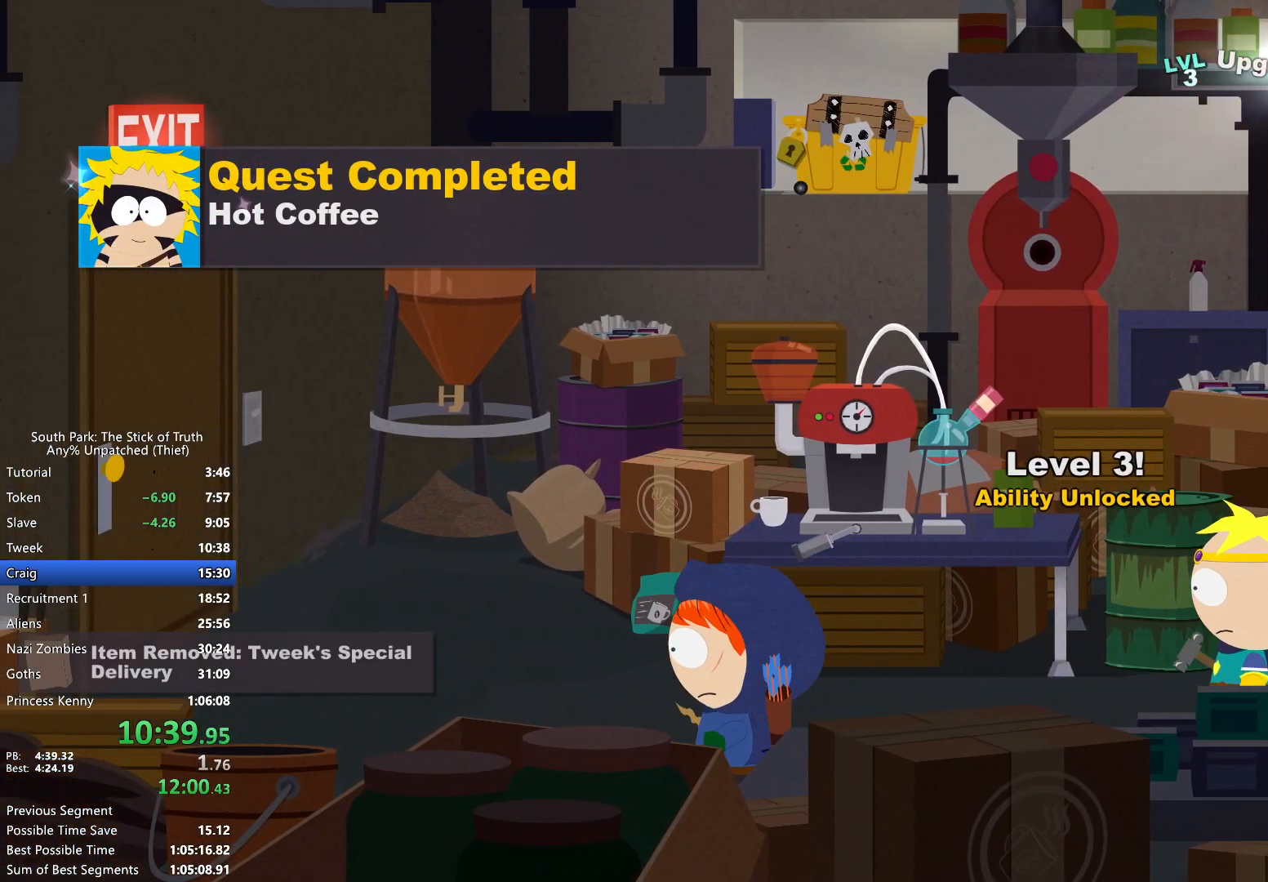
{"buttons": ["B"], "left_stick": "left", "right_stick": "center", "events": []}
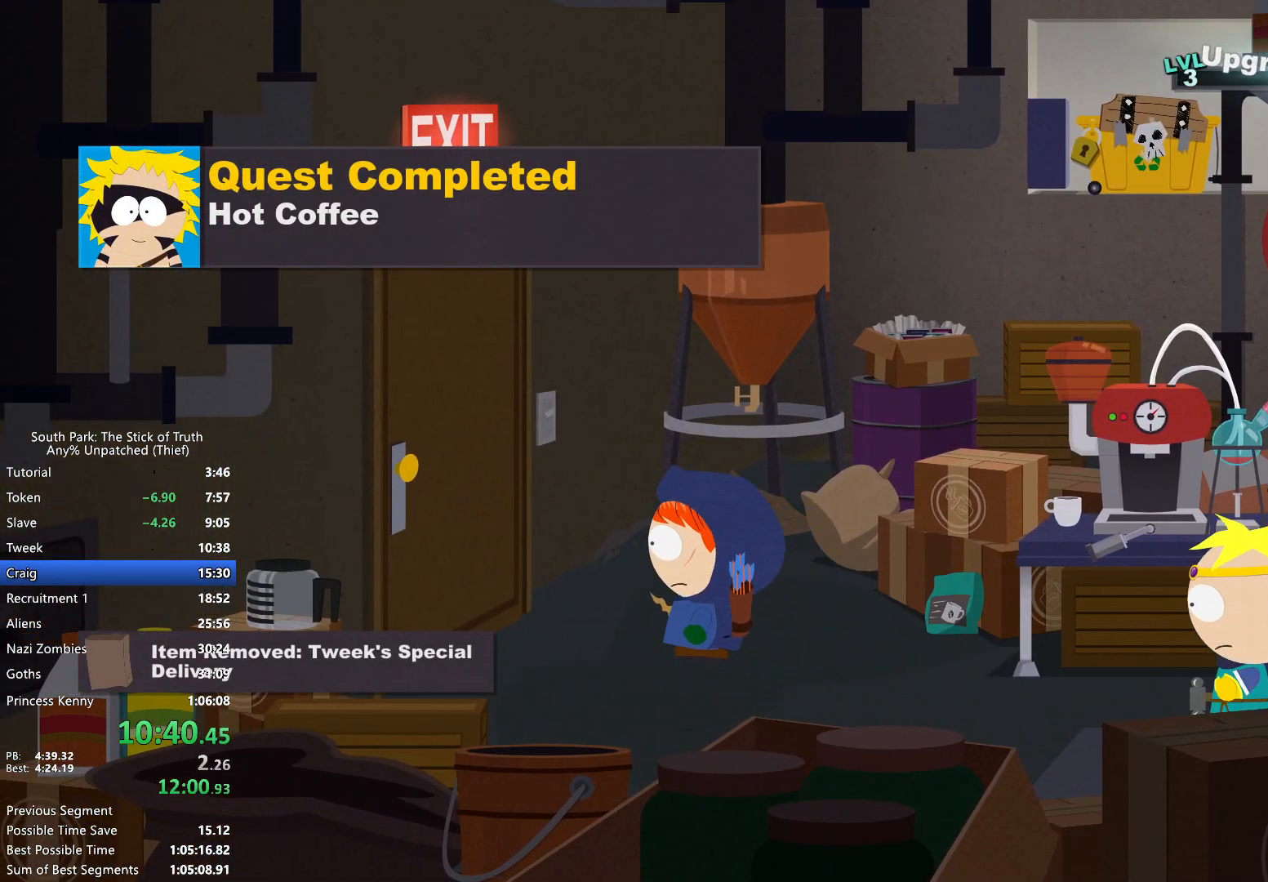
{"buttons": [], "left_stick": "center", "right_stick": "center", "events": [[150, "B", "up"], [167, "A", "down"], [217, "A", "up"], [267, "left_stick", "center"], [283, "A", "down"], [367, "A", "up"], [400, "A", "down"], [483, "A", "up"]]}
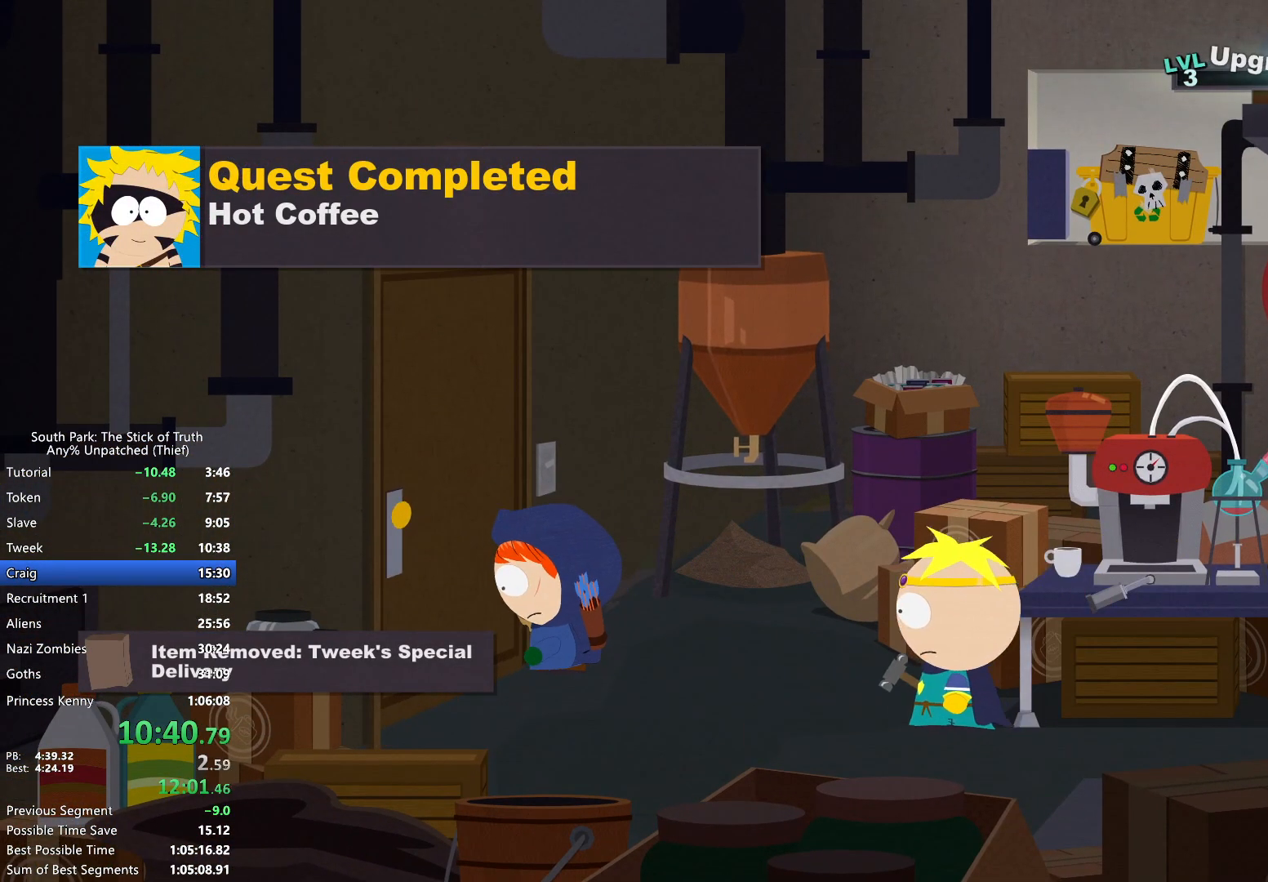
{"buttons": [], "left_stick": "center", "right_stick": "center", "events": []}
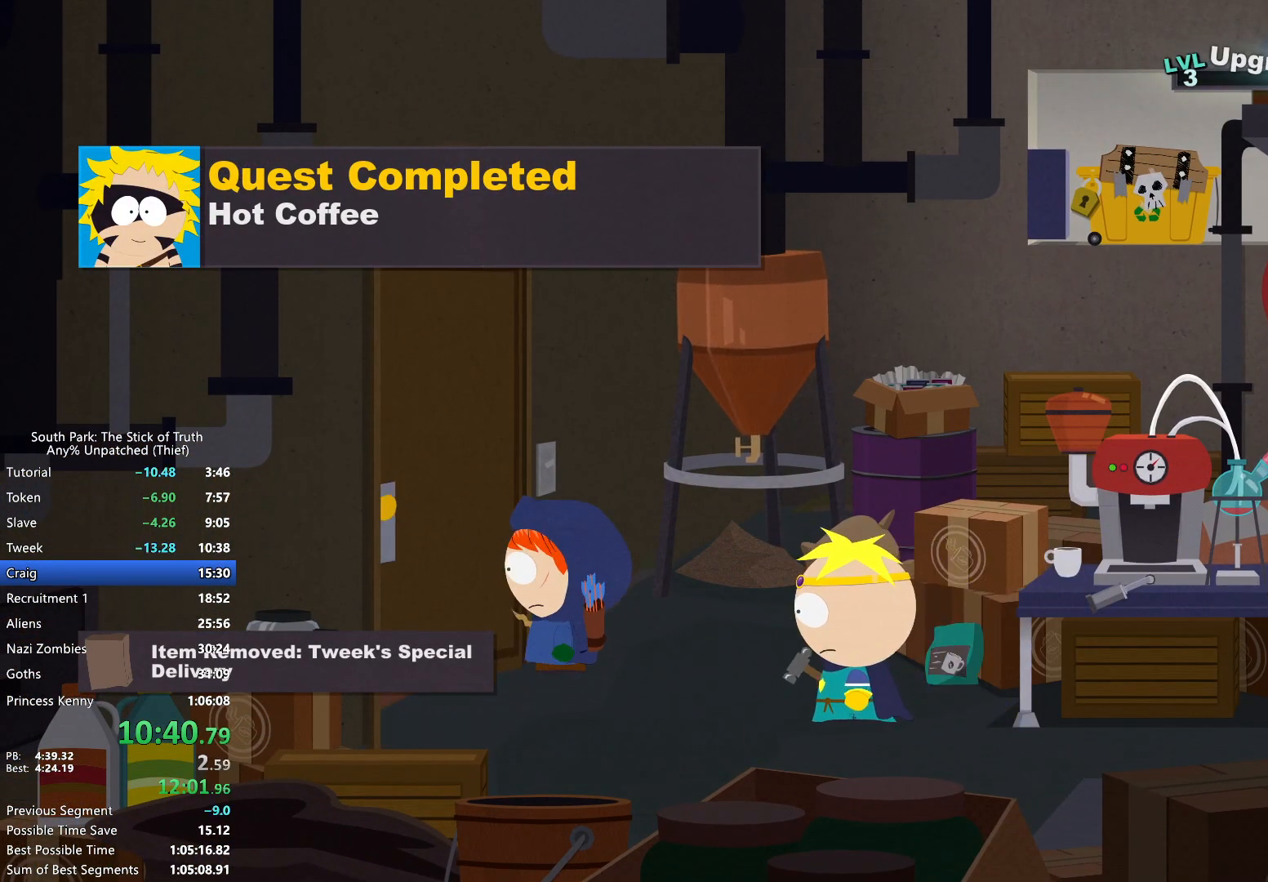
{"buttons": ["B"], "left_stick": "left", "right_stick": "center", "events": [[483, "B", "down"], [483, "left_stick", "left"]]}
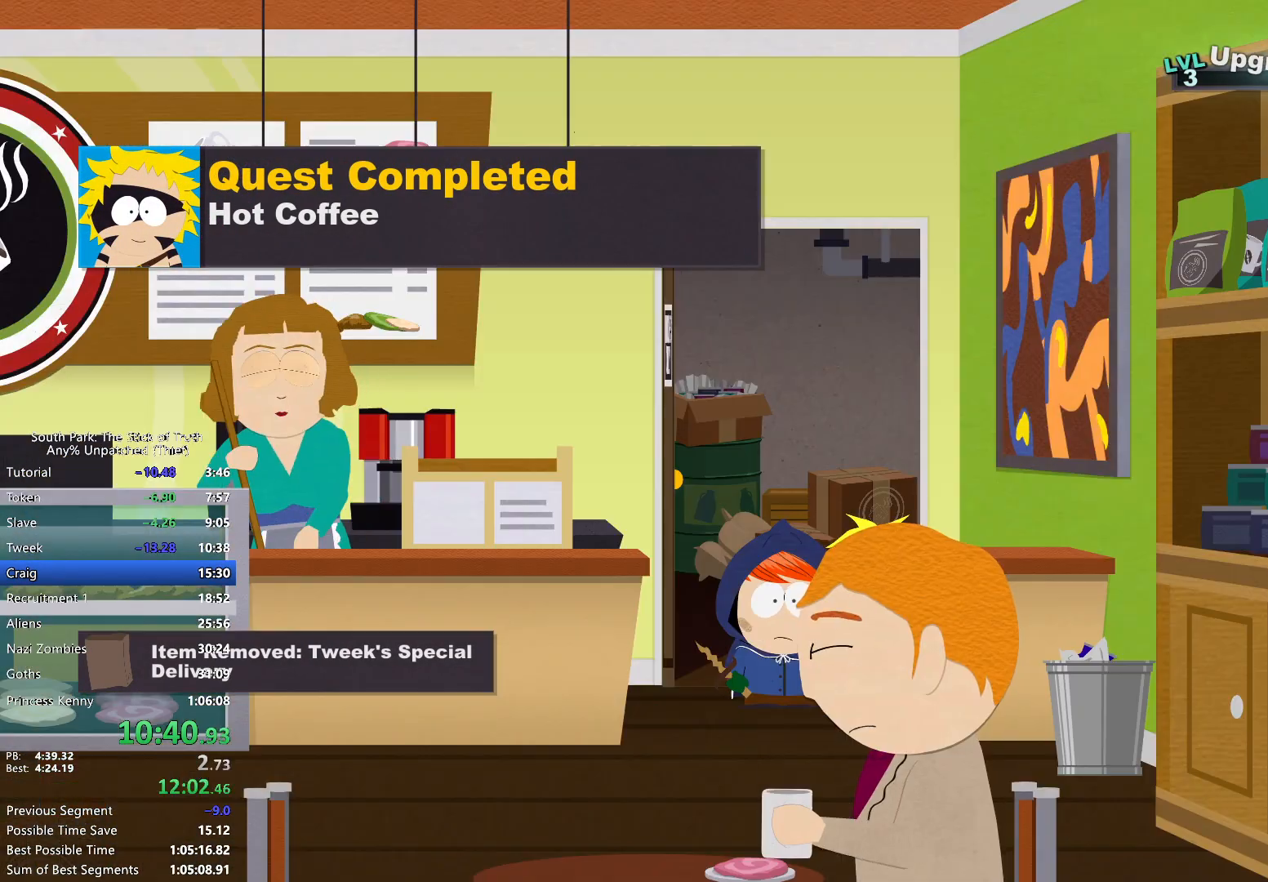
{"buttons": ["B"], "left_stick": "down-right", "right_stick": "center", "events": [[267, "left_stick", "down-left"], [417, "left_stick", "down-right"]]}
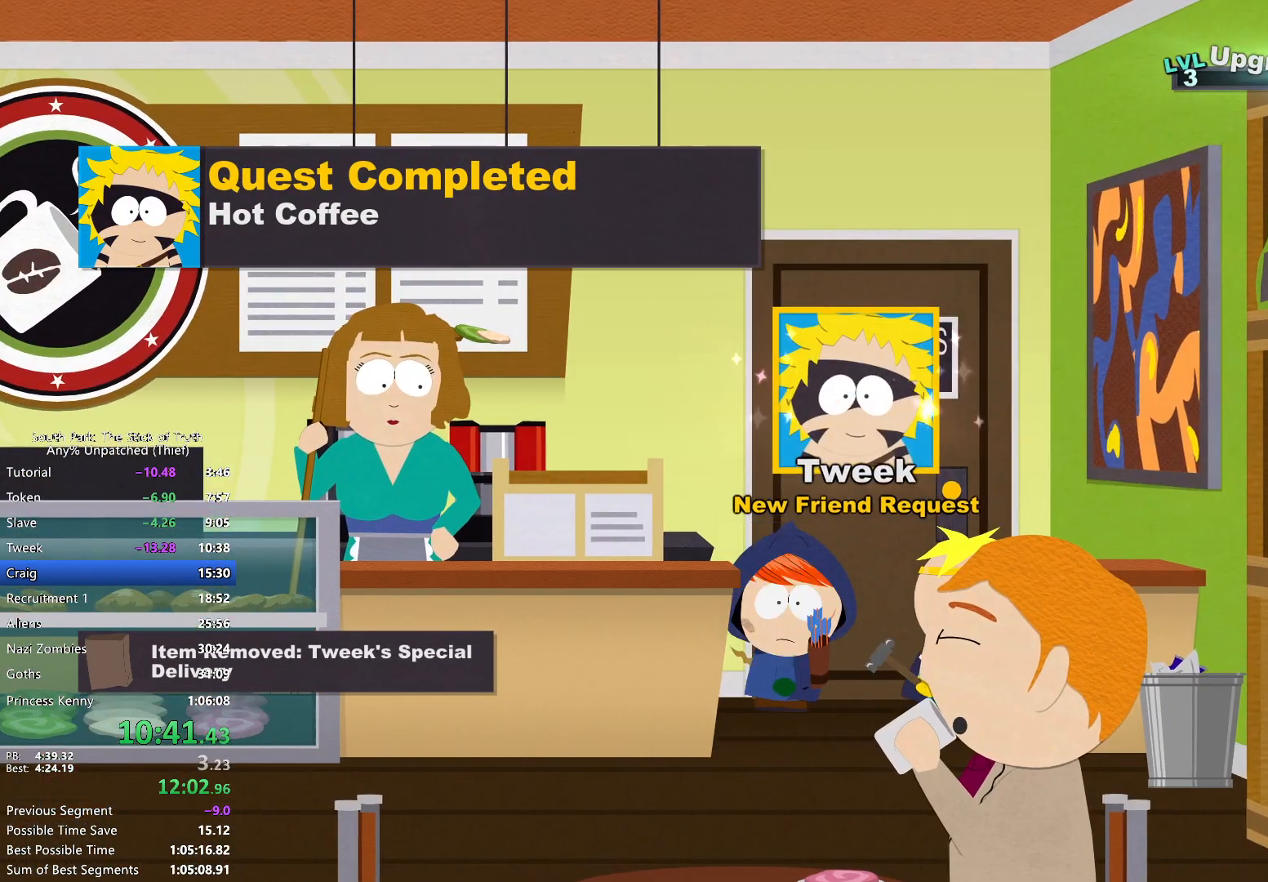
{"buttons": ["B"], "left_stick": "left", "right_stick": "center", "events": [[100, "left_stick", "down-left"], [167, "left_stick", "left"]]}
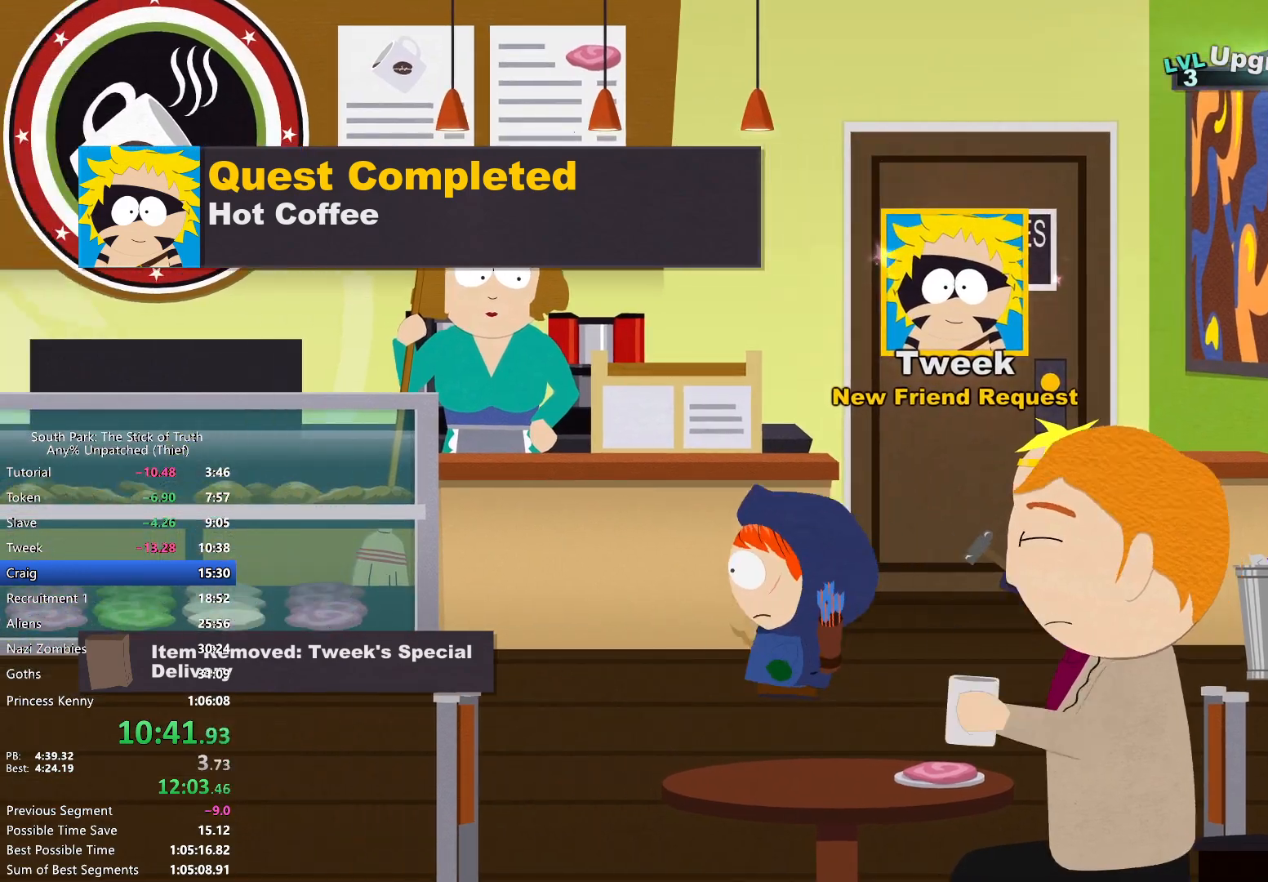
{"buttons": ["B"], "left_stick": "left", "right_stick": "center"}
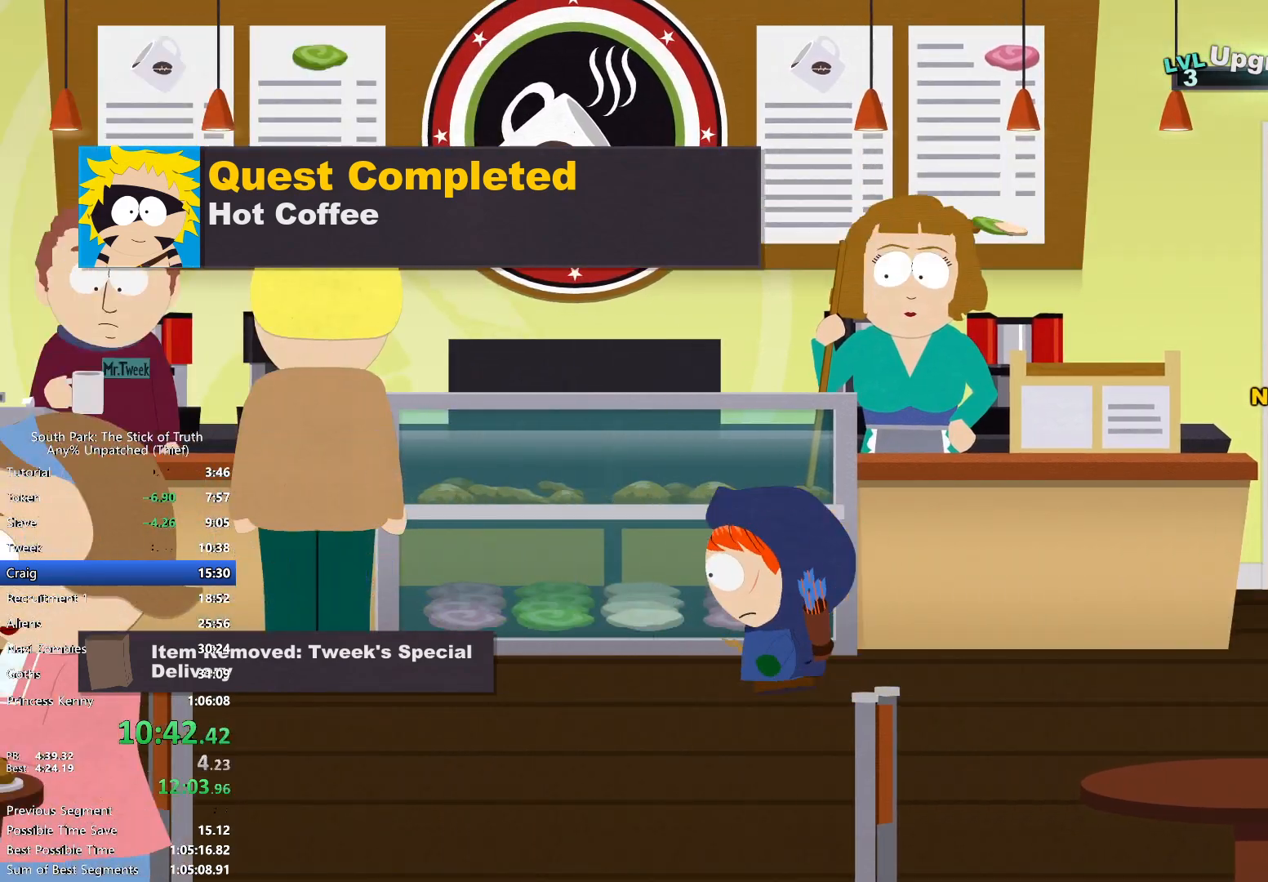
{"buttons": ["B"], "left_stick": "left", "right_stick": "center", "events": []}